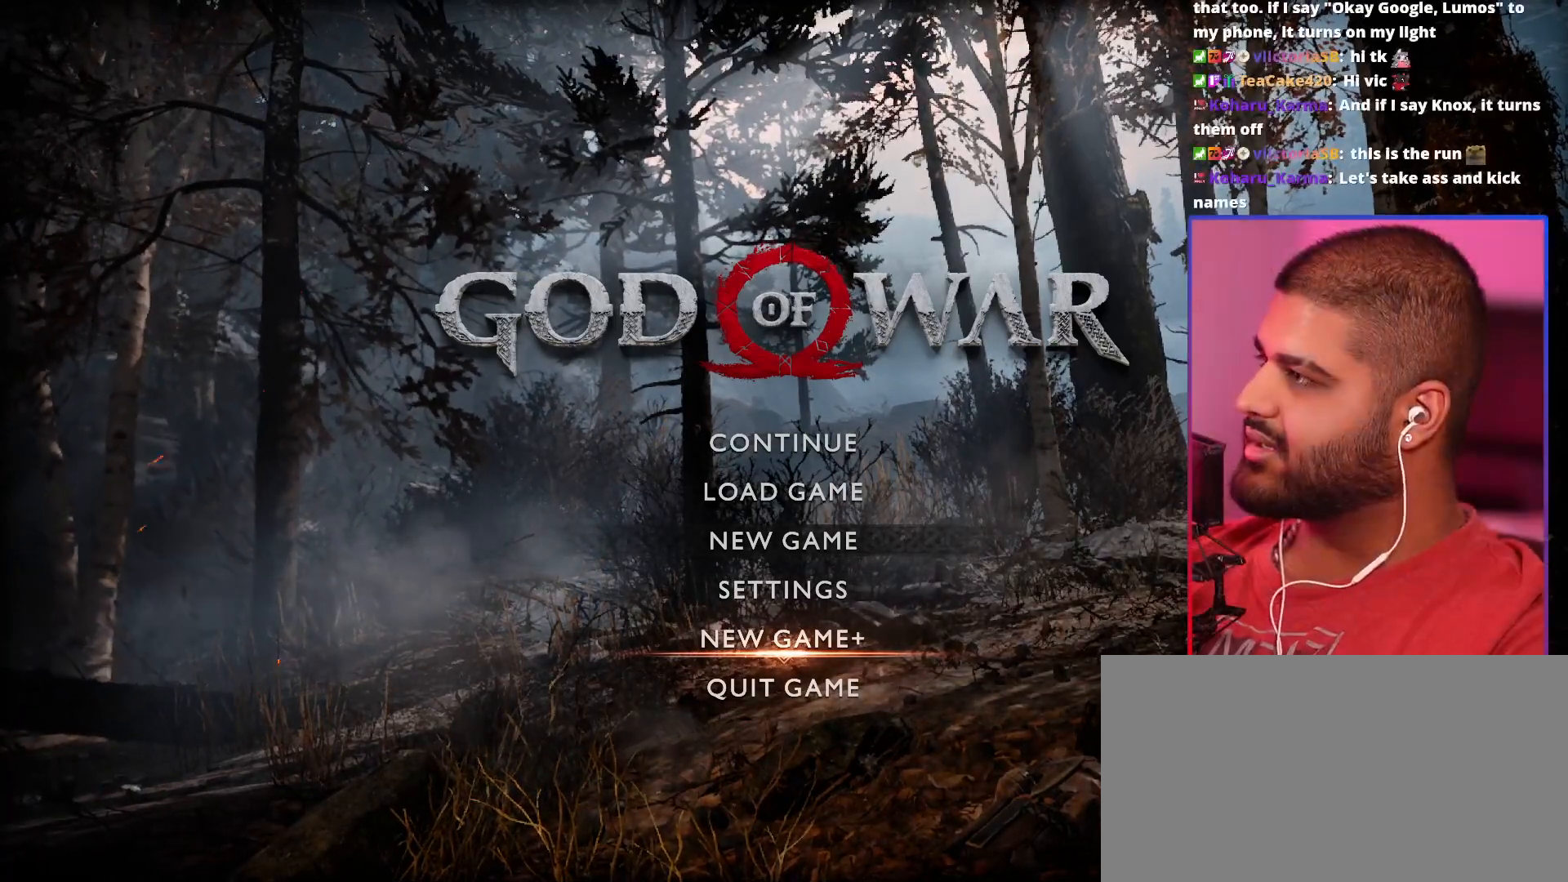
Gameplay with a controller (PlayStation layout); each line is a JSON object with the inputs held at the frame after it (dt_ms = milliseconds from this image to that frame). "events" lists button and stick changes between this image and that frame as [ms after this image, input, new state], when the widget could be followed in between. Not read: DPAD_LEFT DPAD_RIGHT DPAD_UP L3 R3 SELECT TOUCHPAD.
{"dt_ms": 500, "buttons": [], "left_stick": "center", "right_stick": "center", "events": []}
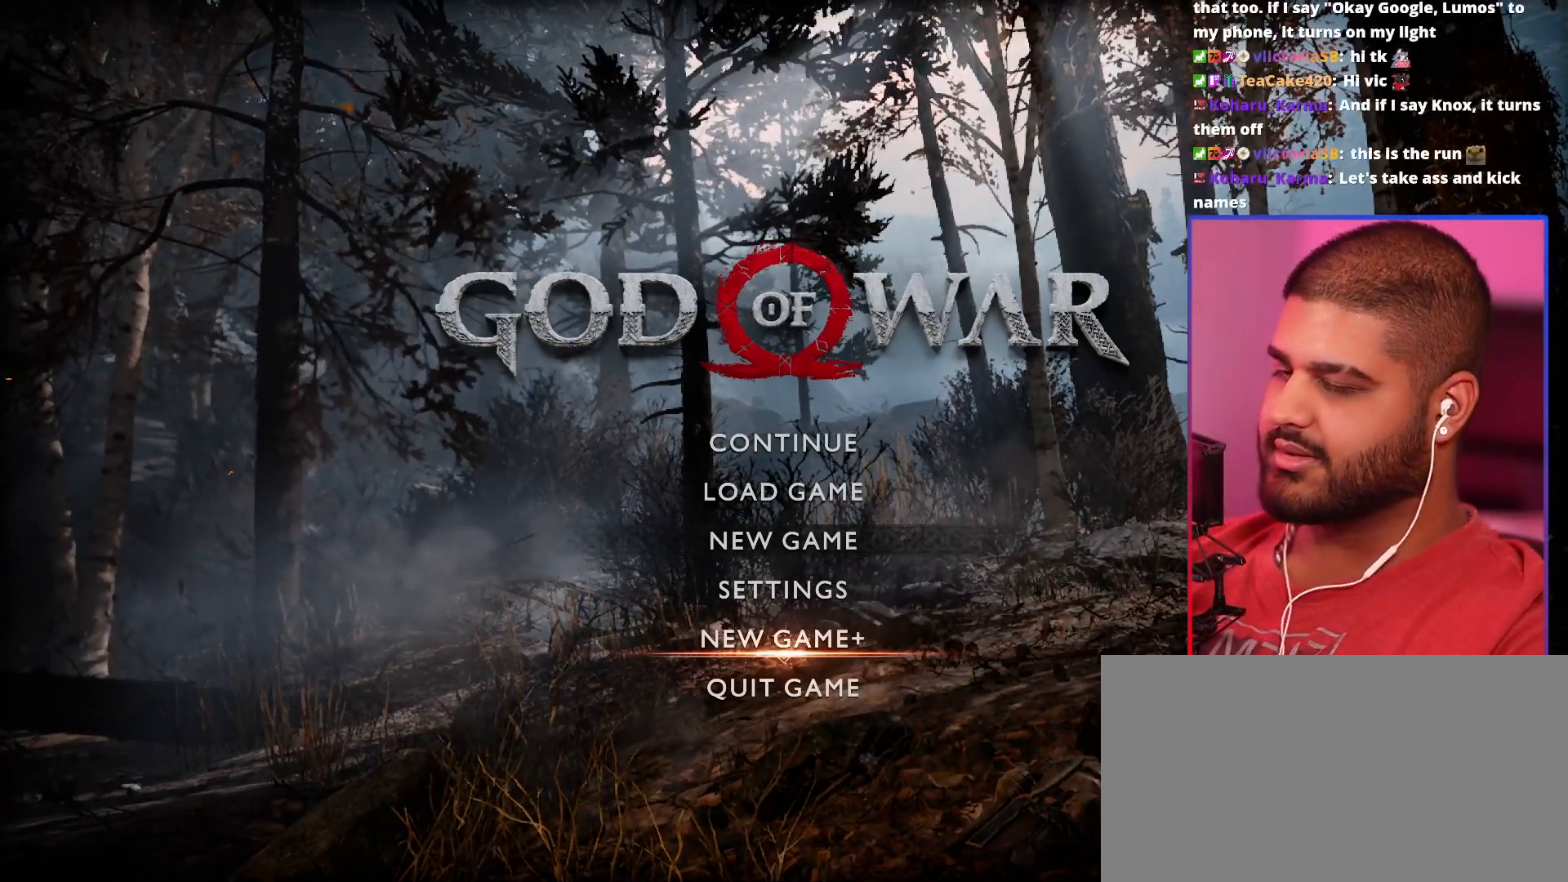
{"dt_ms": 500, "buttons": [], "left_stick": "center", "right_stick": "center", "events": []}
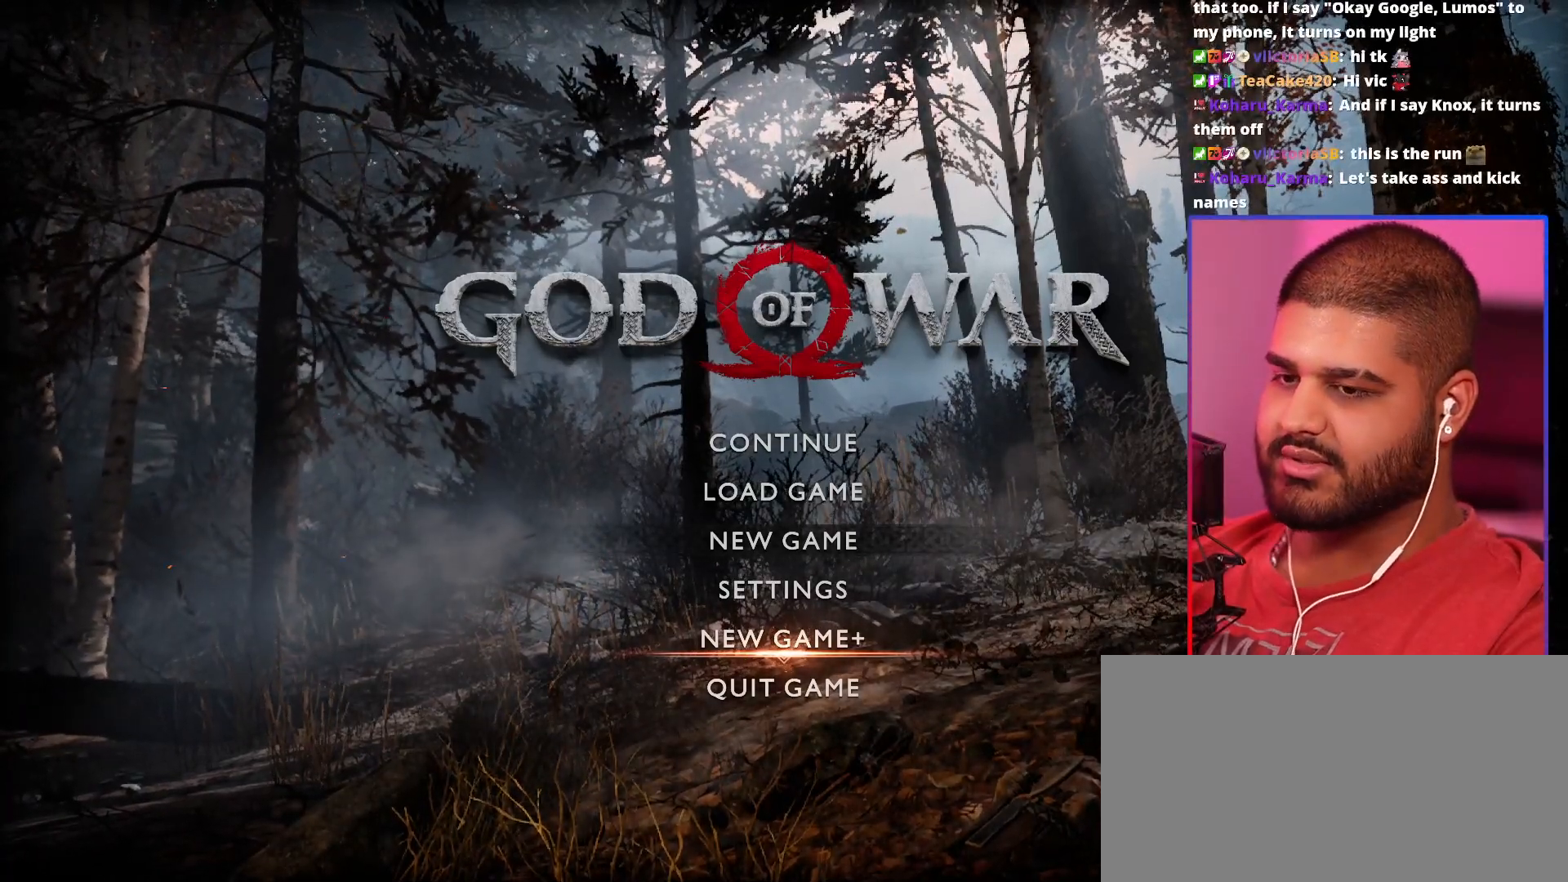
{"dt_ms": 500, "buttons": [], "left_stick": "center", "right_stick": "center", "events": []}
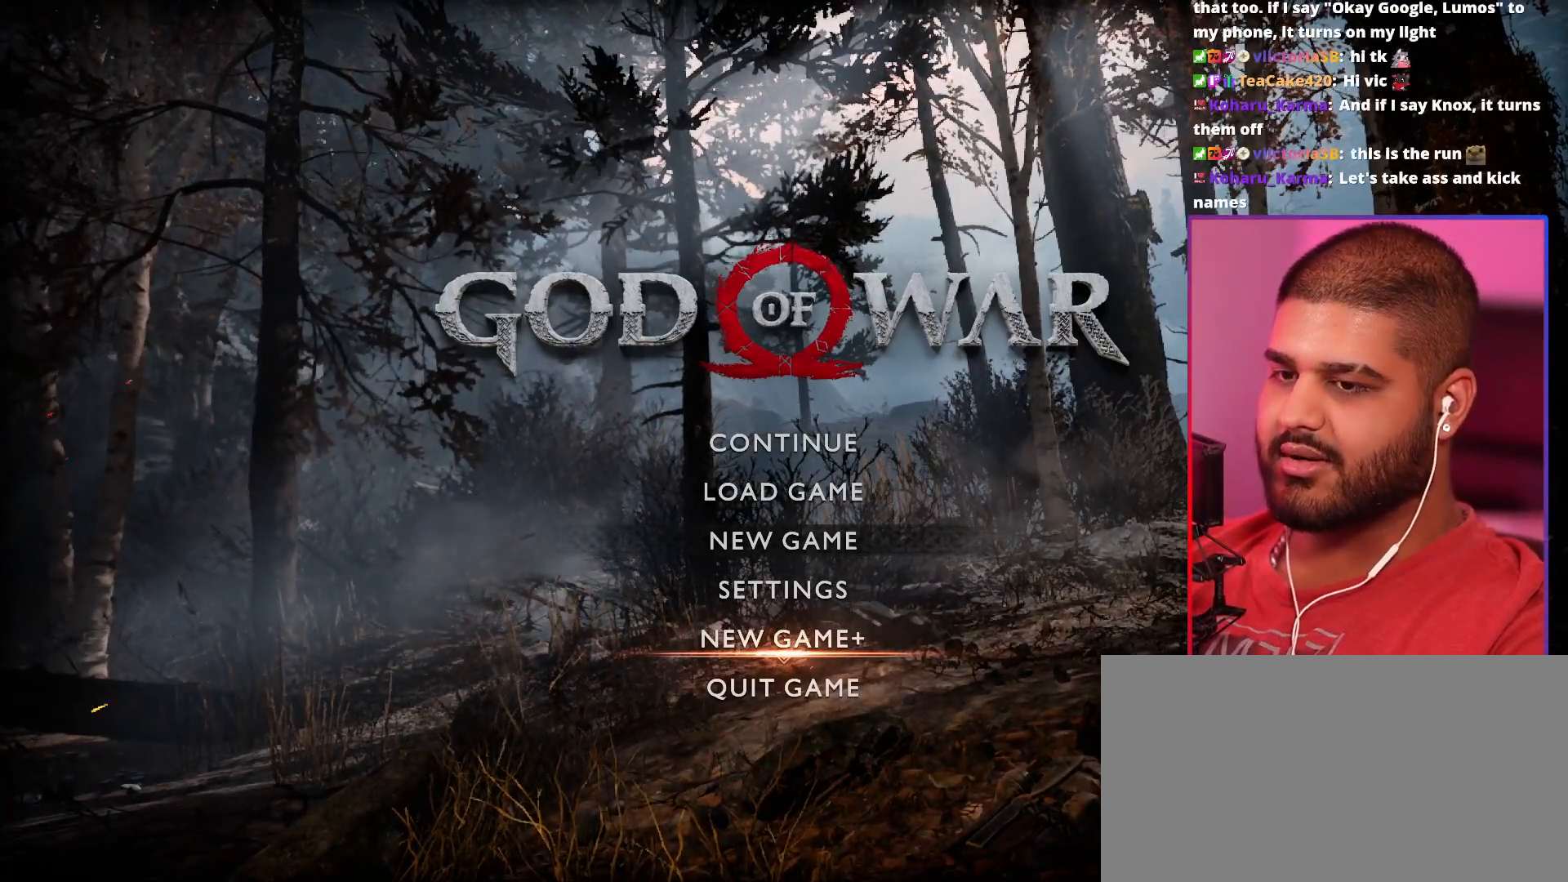
{"dt_ms": 500, "buttons": [], "left_stick": "center", "right_stick": "center", "events": []}
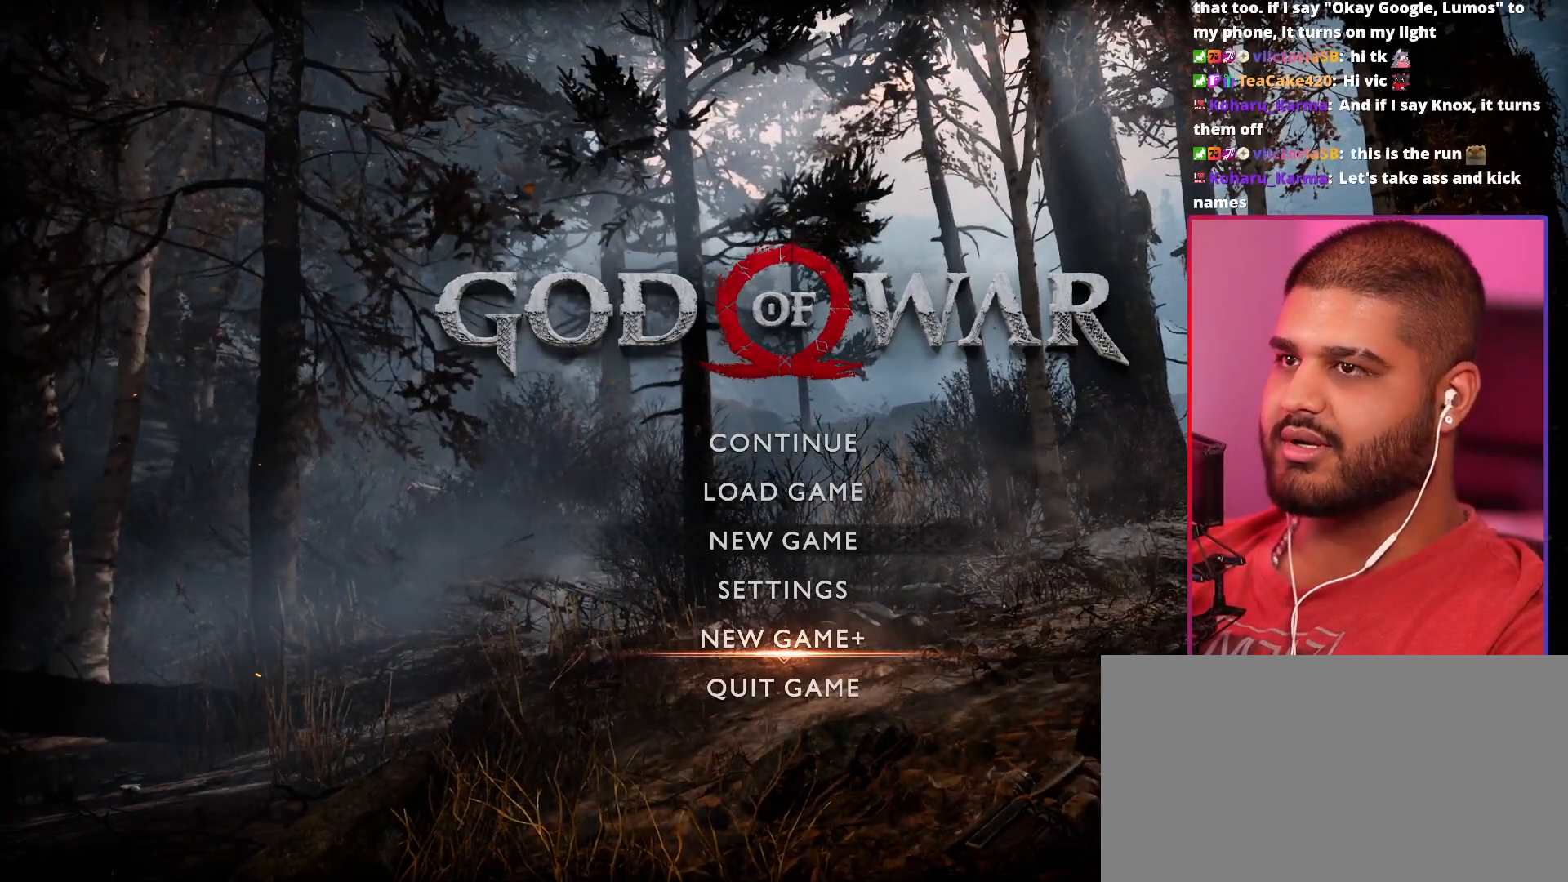
{"dt_ms": 500, "buttons": [], "left_stick": "center", "right_stick": "center", "events": []}
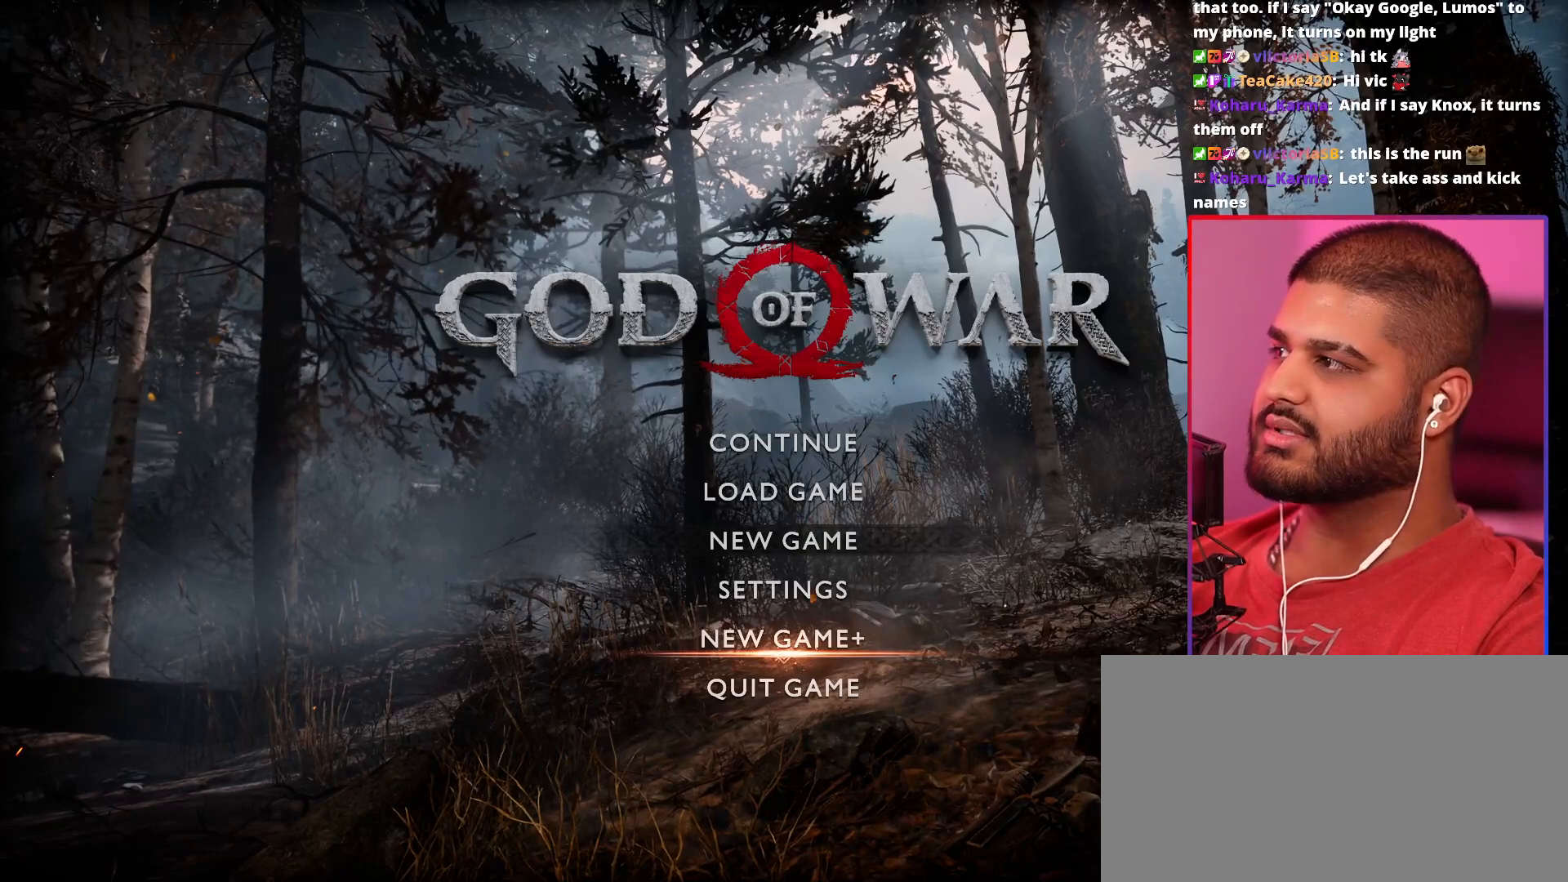
{"dt_ms": 500, "buttons": [], "left_stick": "center", "right_stick": "center", "events": []}
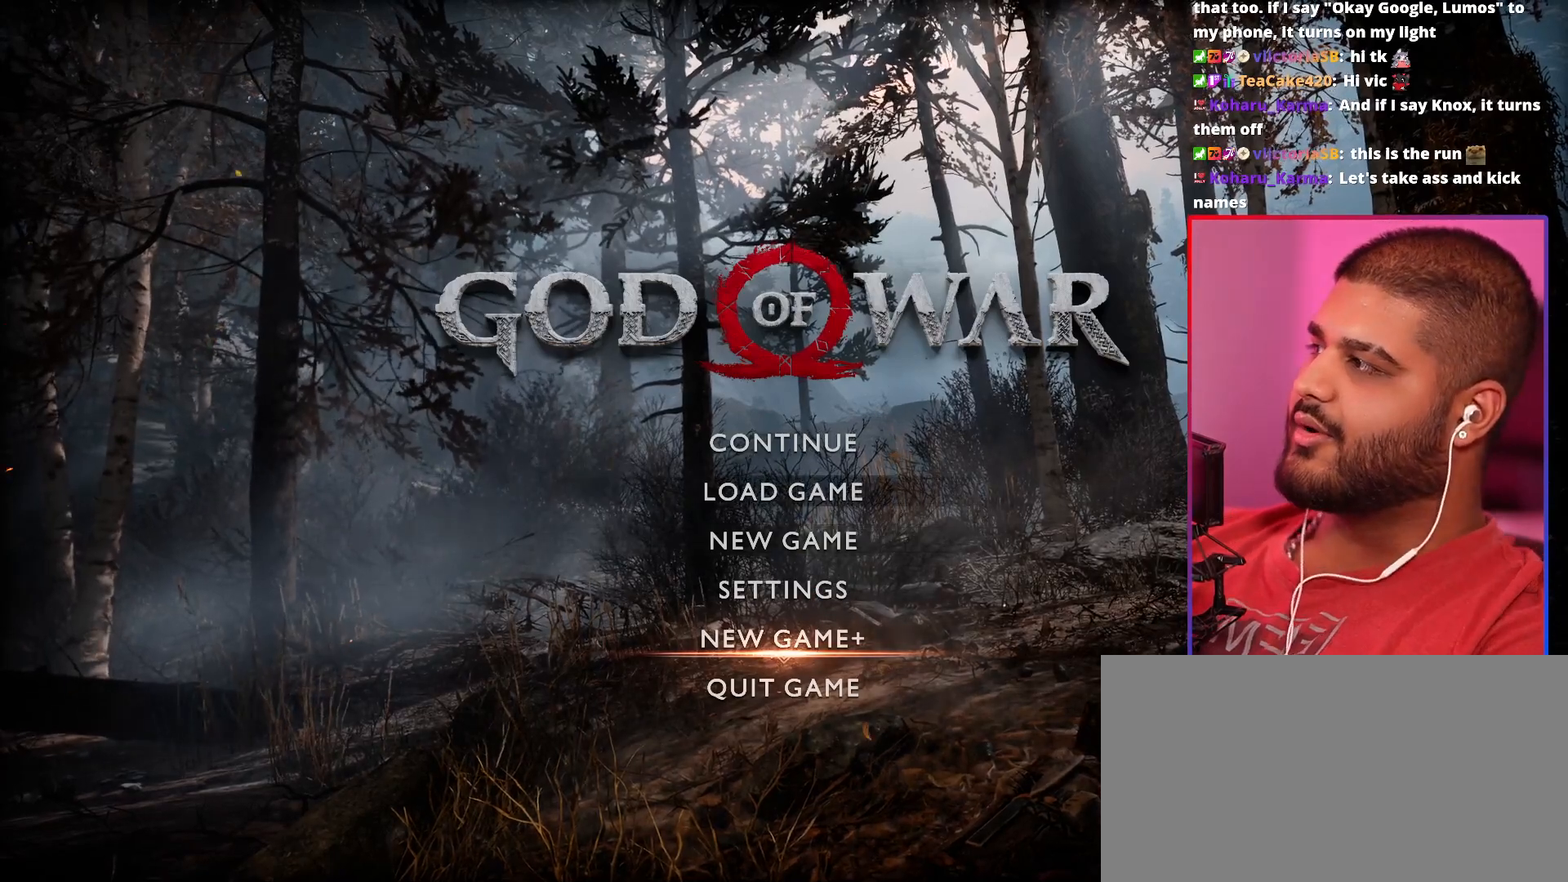
{"dt_ms": 500, "buttons": [], "left_stick": "center", "right_stick": "center", "events": []}
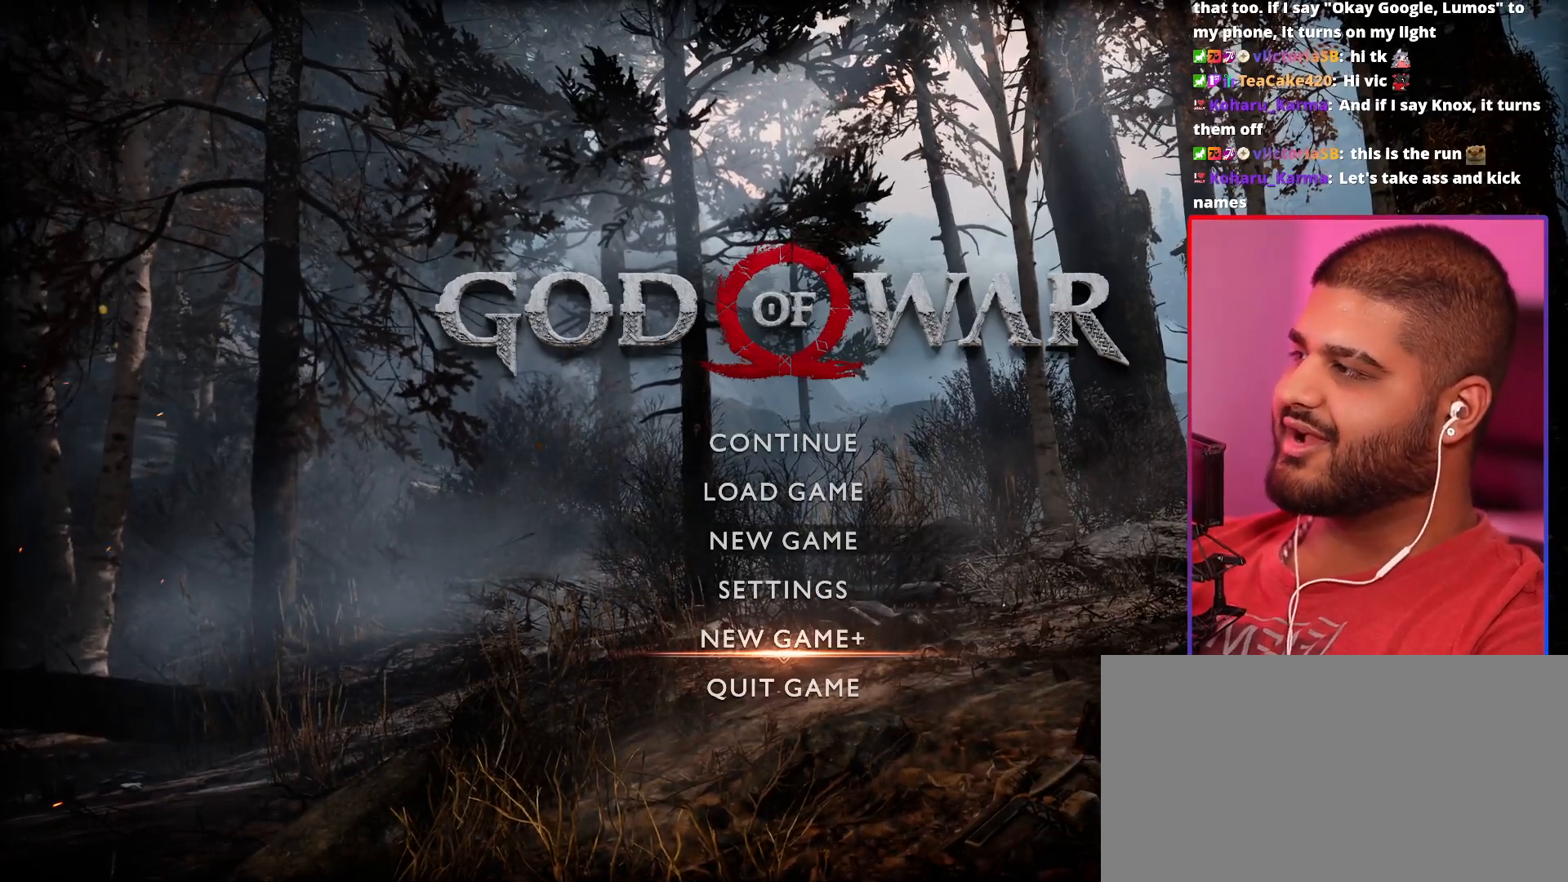
{"dt_ms": 500, "buttons": [], "left_stick": "center", "right_stick": "center", "events": []}
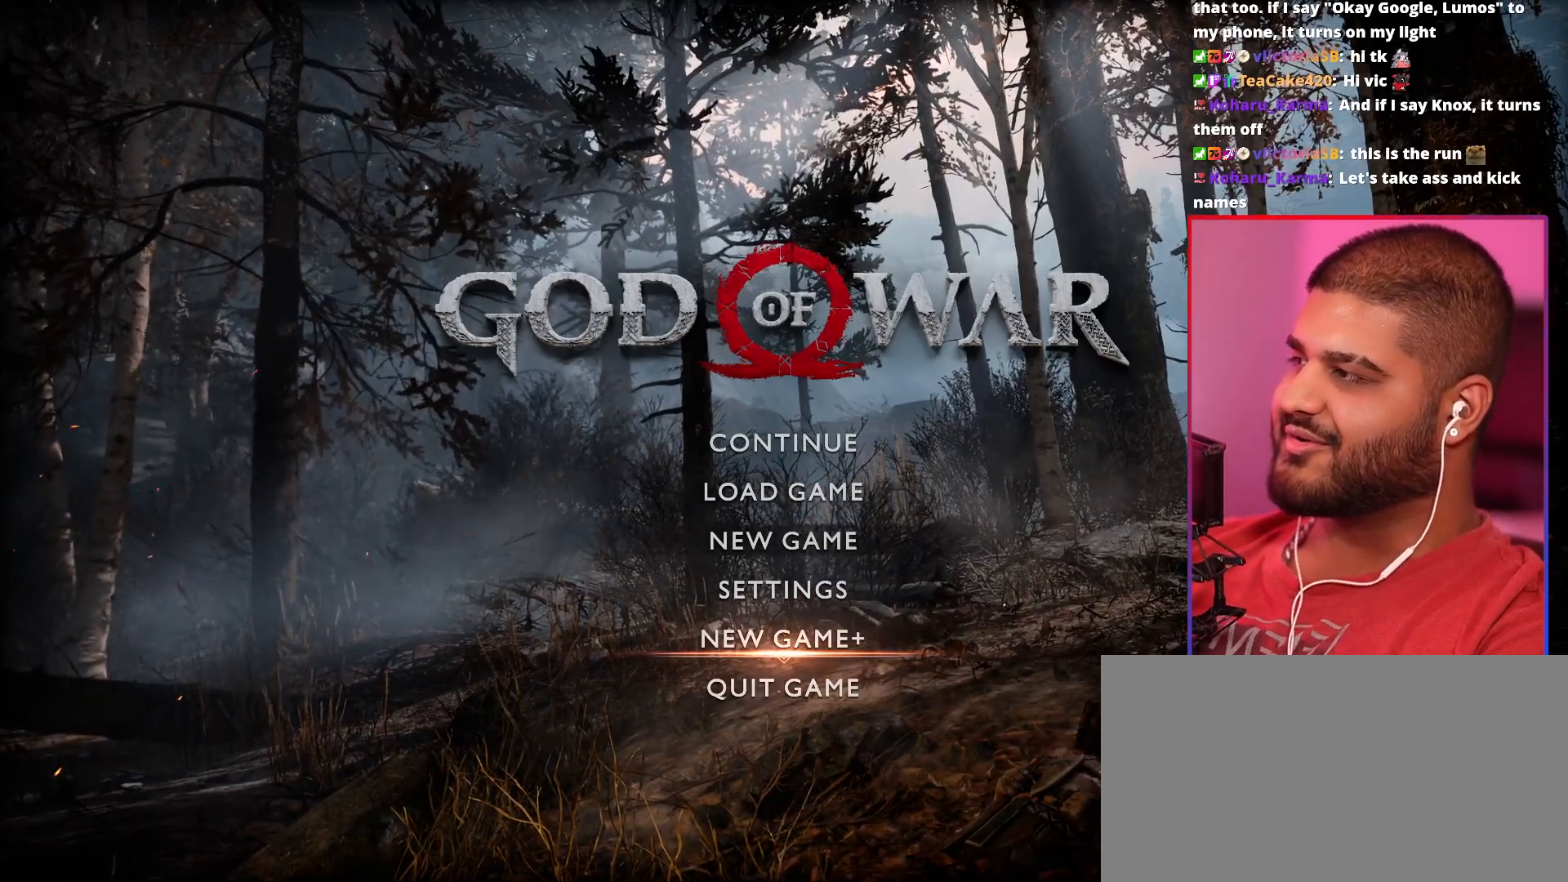
{"dt_ms": 500, "buttons": [], "left_stick": "left", "right_stick": "center", "events": [[317, "left_stick", "right"], [433, "left_stick", "up-left"], [500, "left_stick", "left"]]}
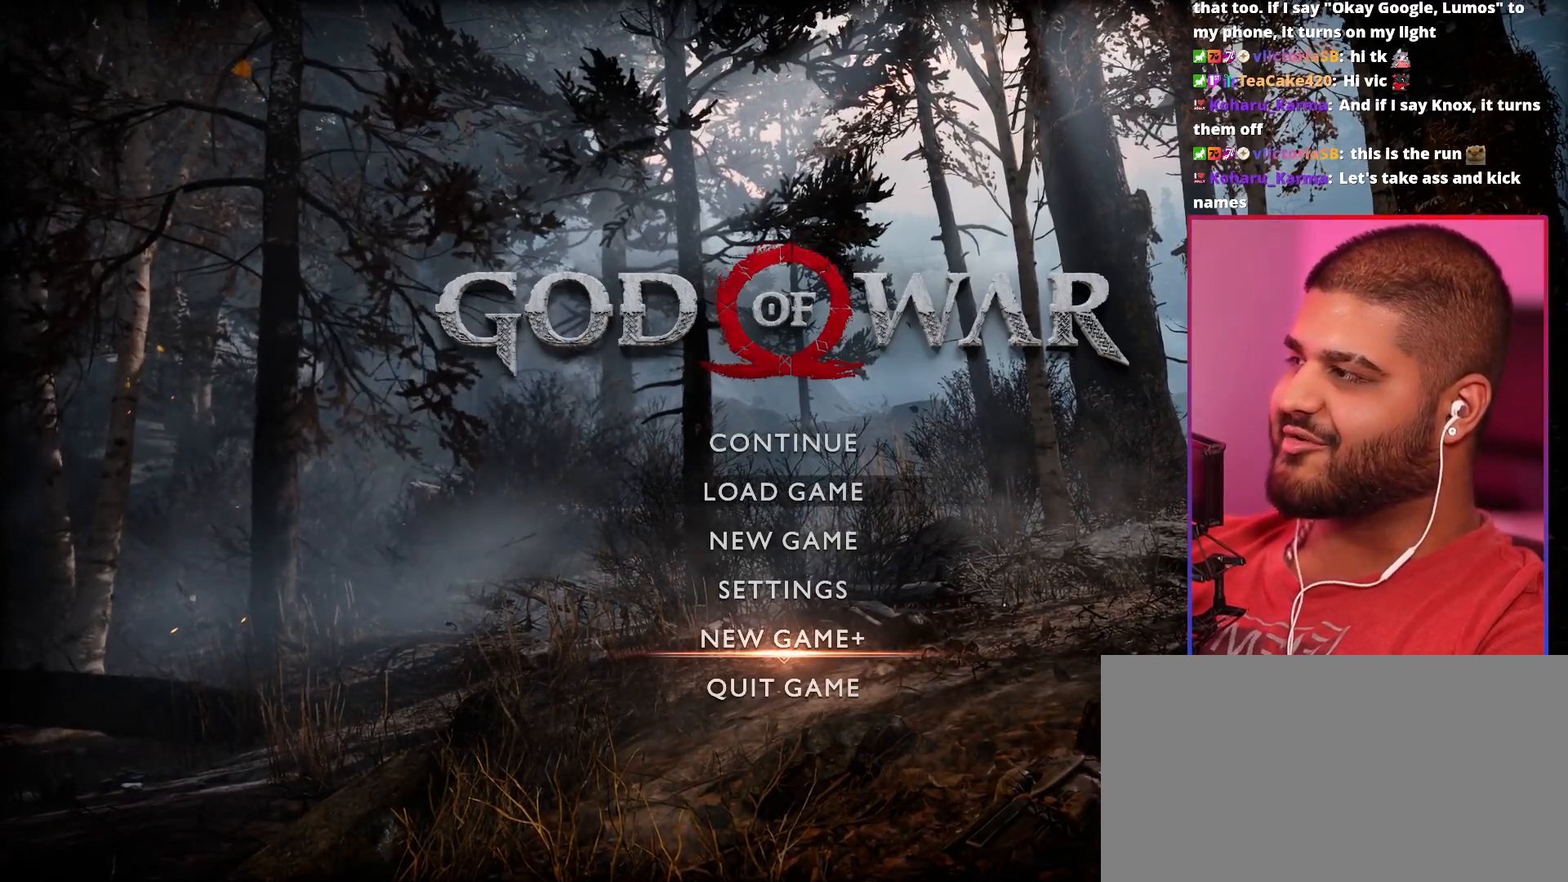
{"dt_ms": 500, "buttons": [], "left_stick": "up-right", "right_stick": "center"}
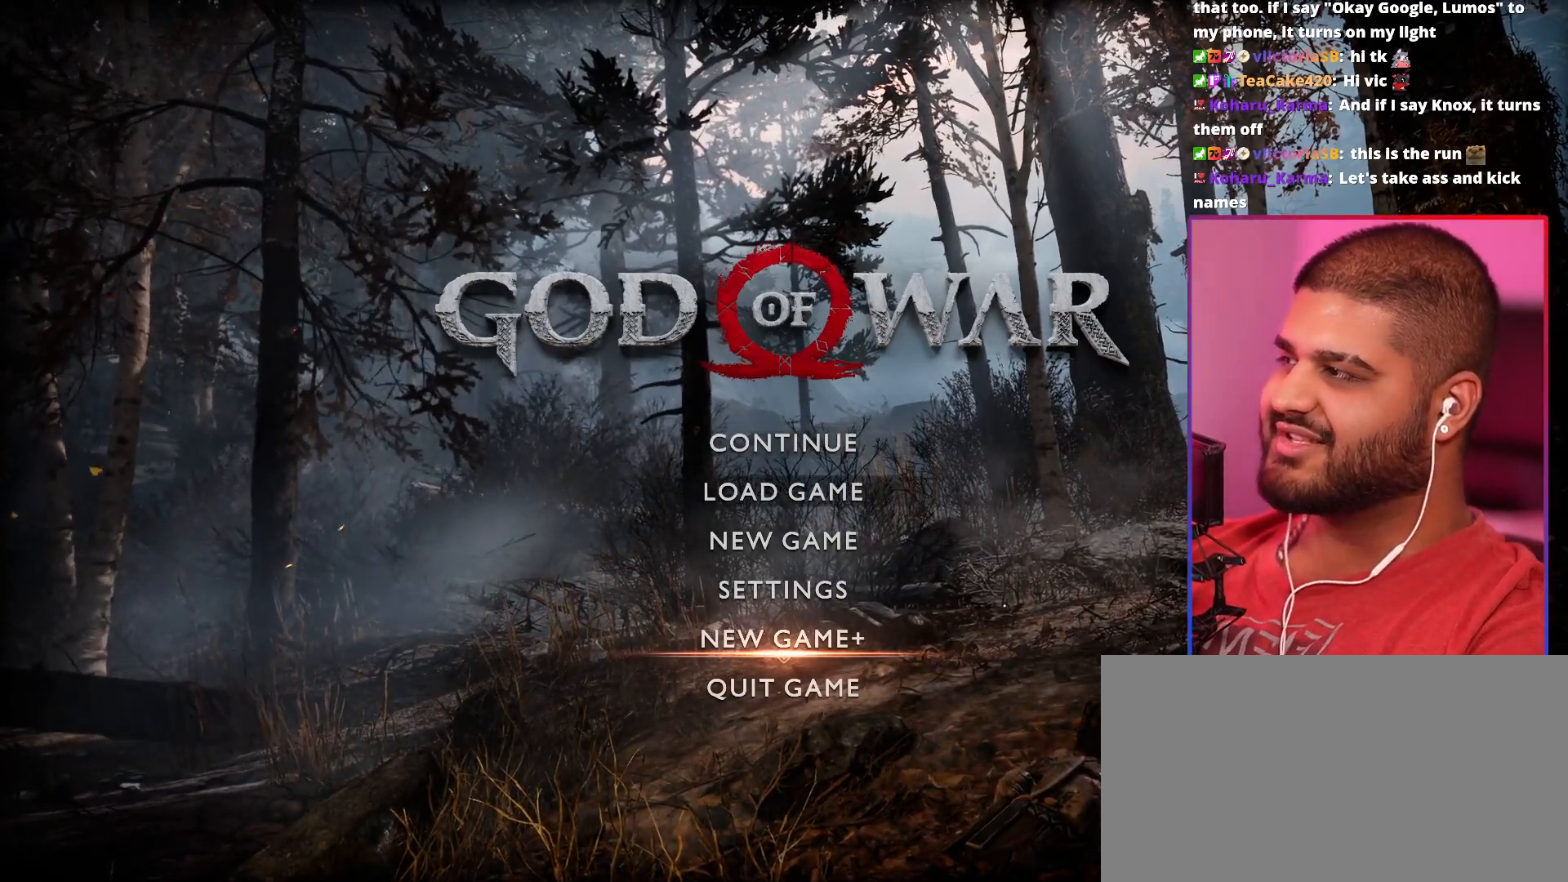
{"dt_ms": 500, "buttons": [], "left_stick": "center", "right_stick": "center", "events": [[50, "left_stick", "up-left"], [100, "left_stick", "down-left"], [217, "left_stick", "down-right"], [317, "left_stick", "center"]]}
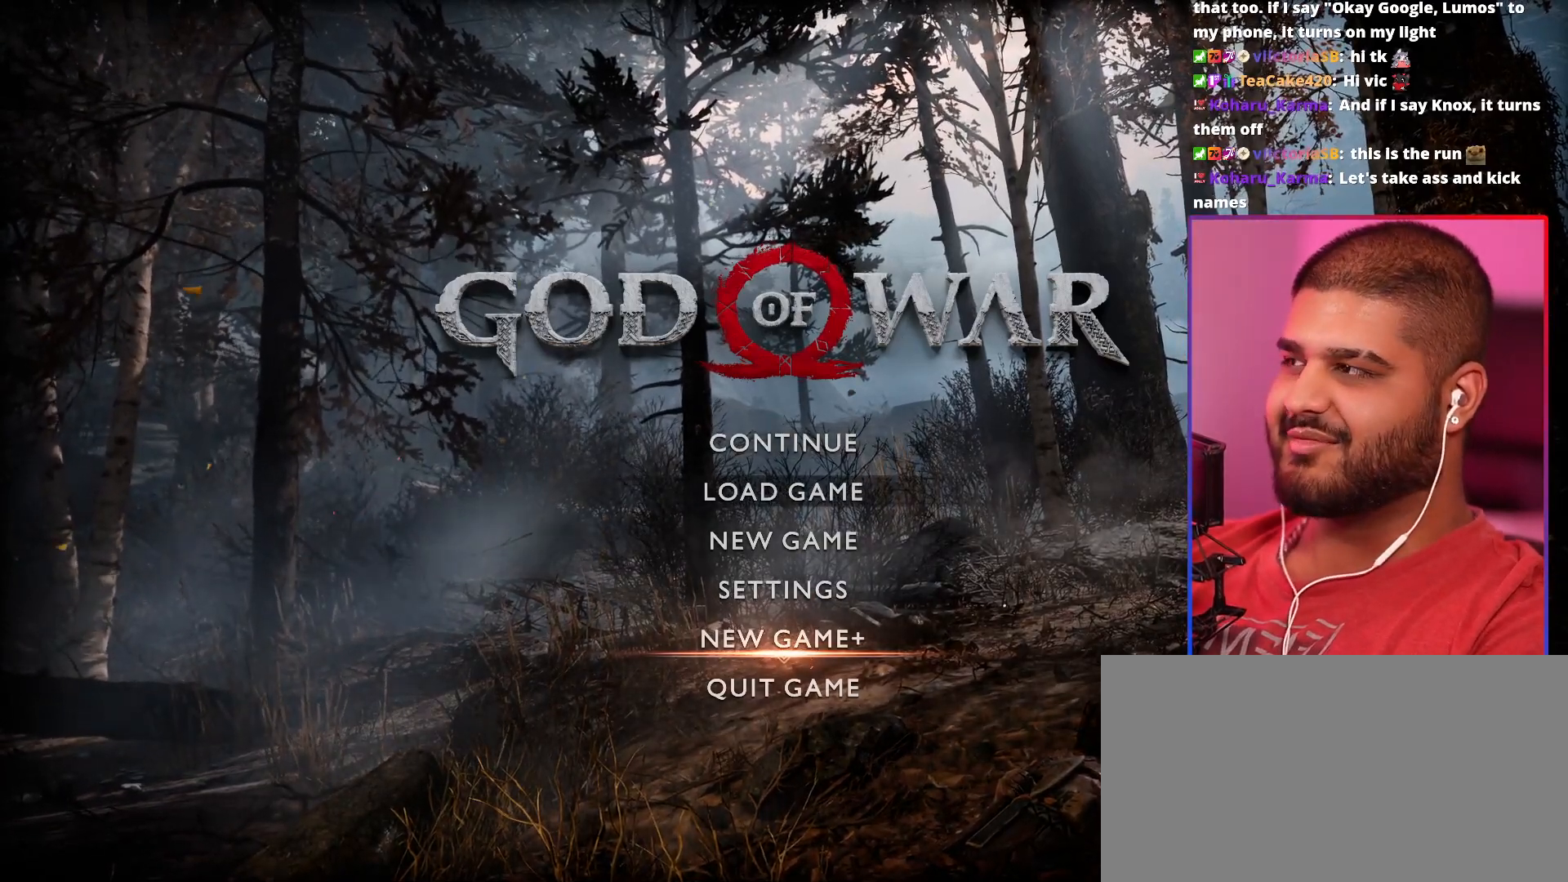
{"dt_ms": 500, "buttons": [], "left_stick": "center", "right_stick": "center", "events": []}
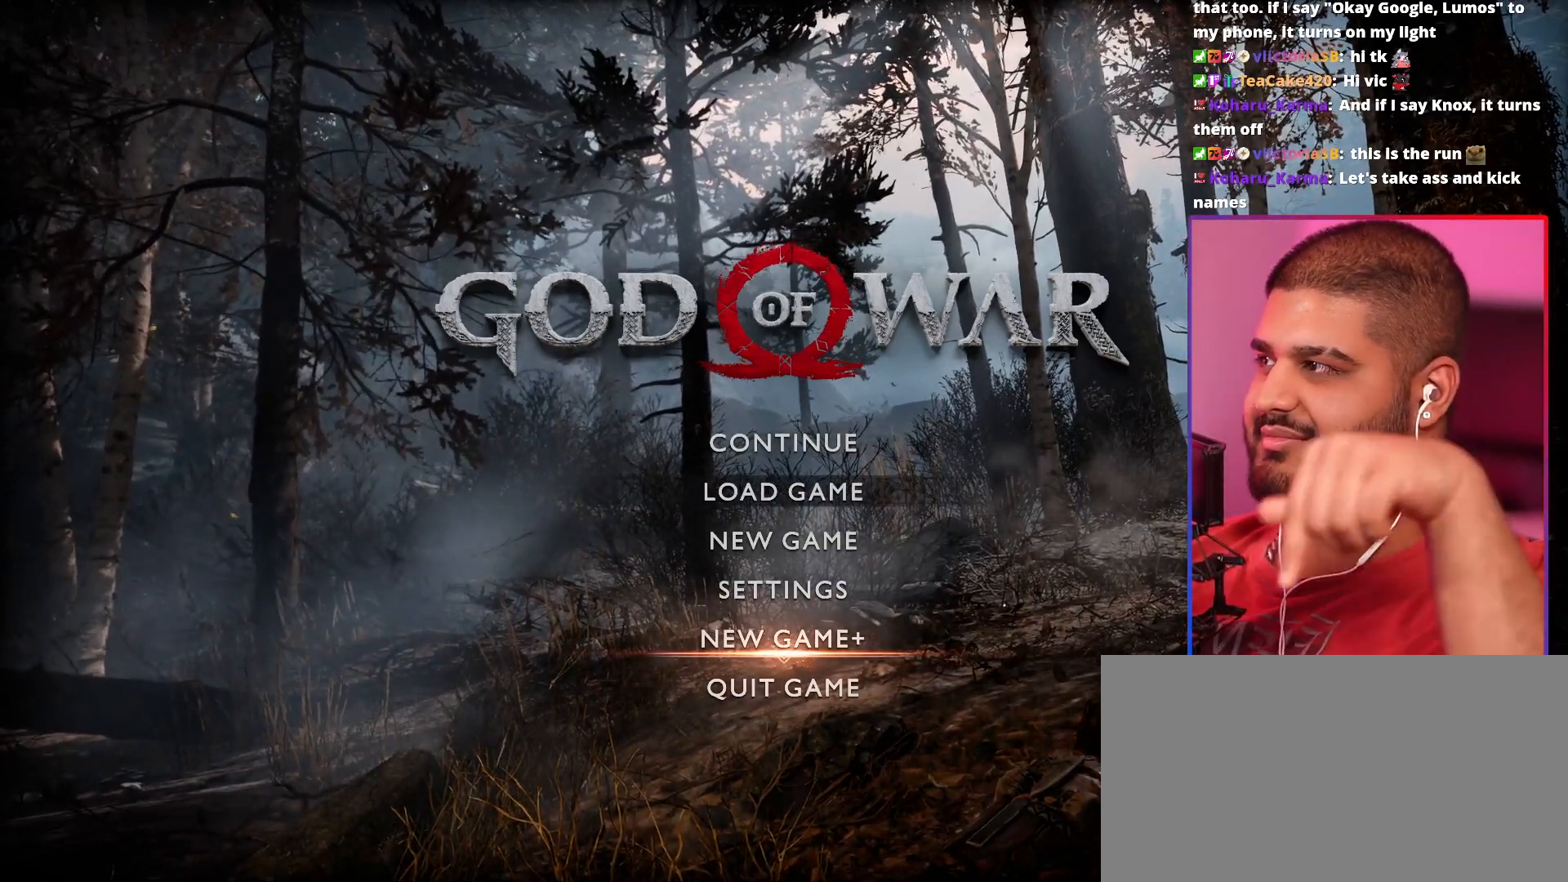
{"dt_ms": 500, "buttons": [], "left_stick": "center", "right_stick": "center", "events": []}
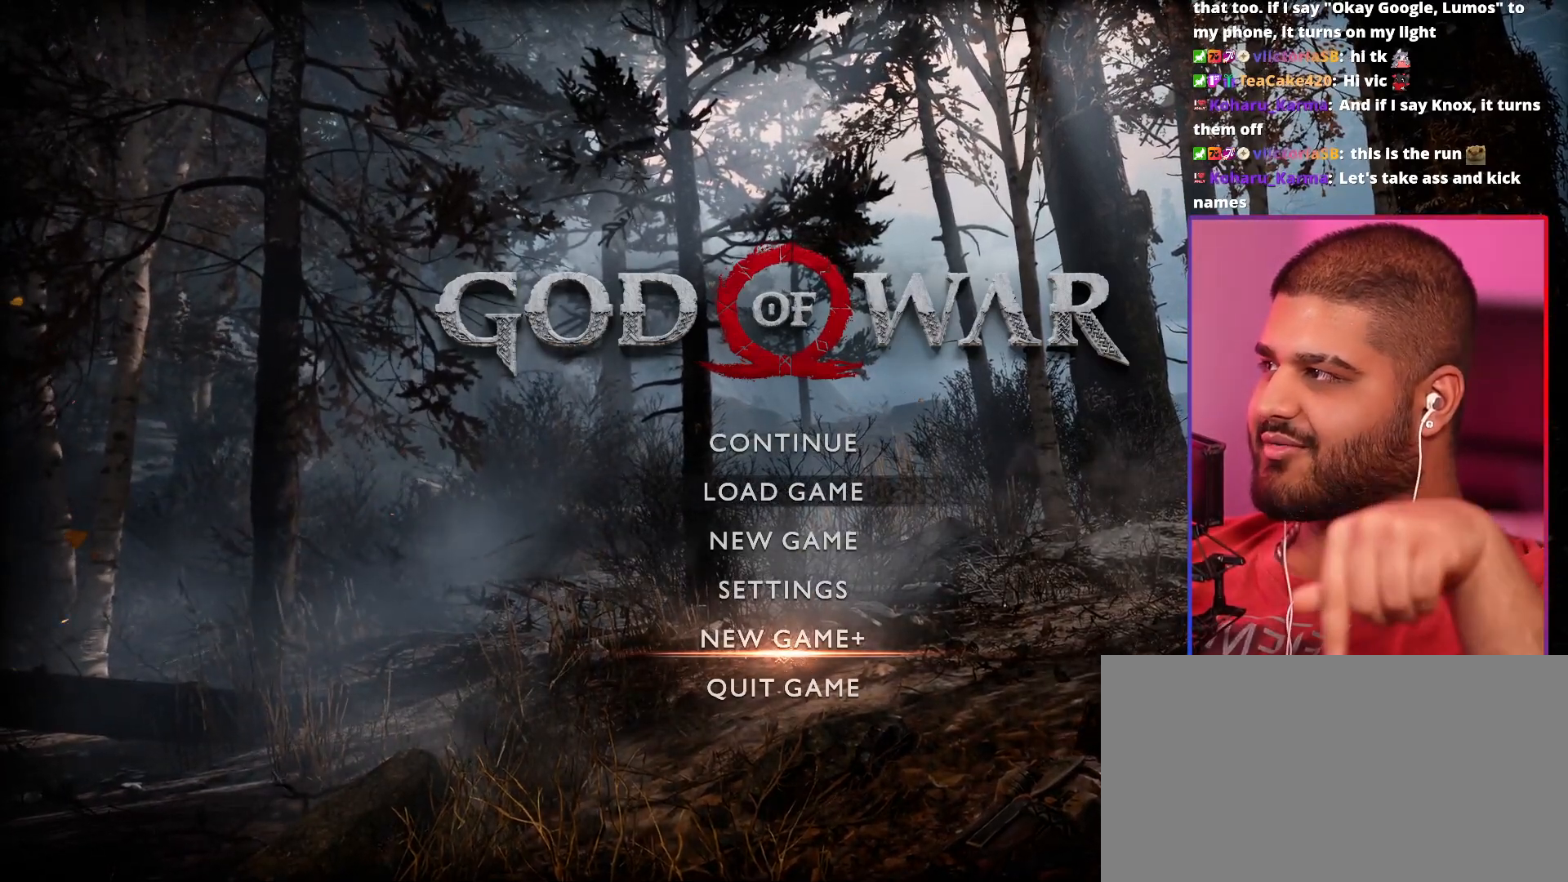
{"dt_ms": 500, "buttons": [], "left_stick": "center", "right_stick": "center", "events": []}
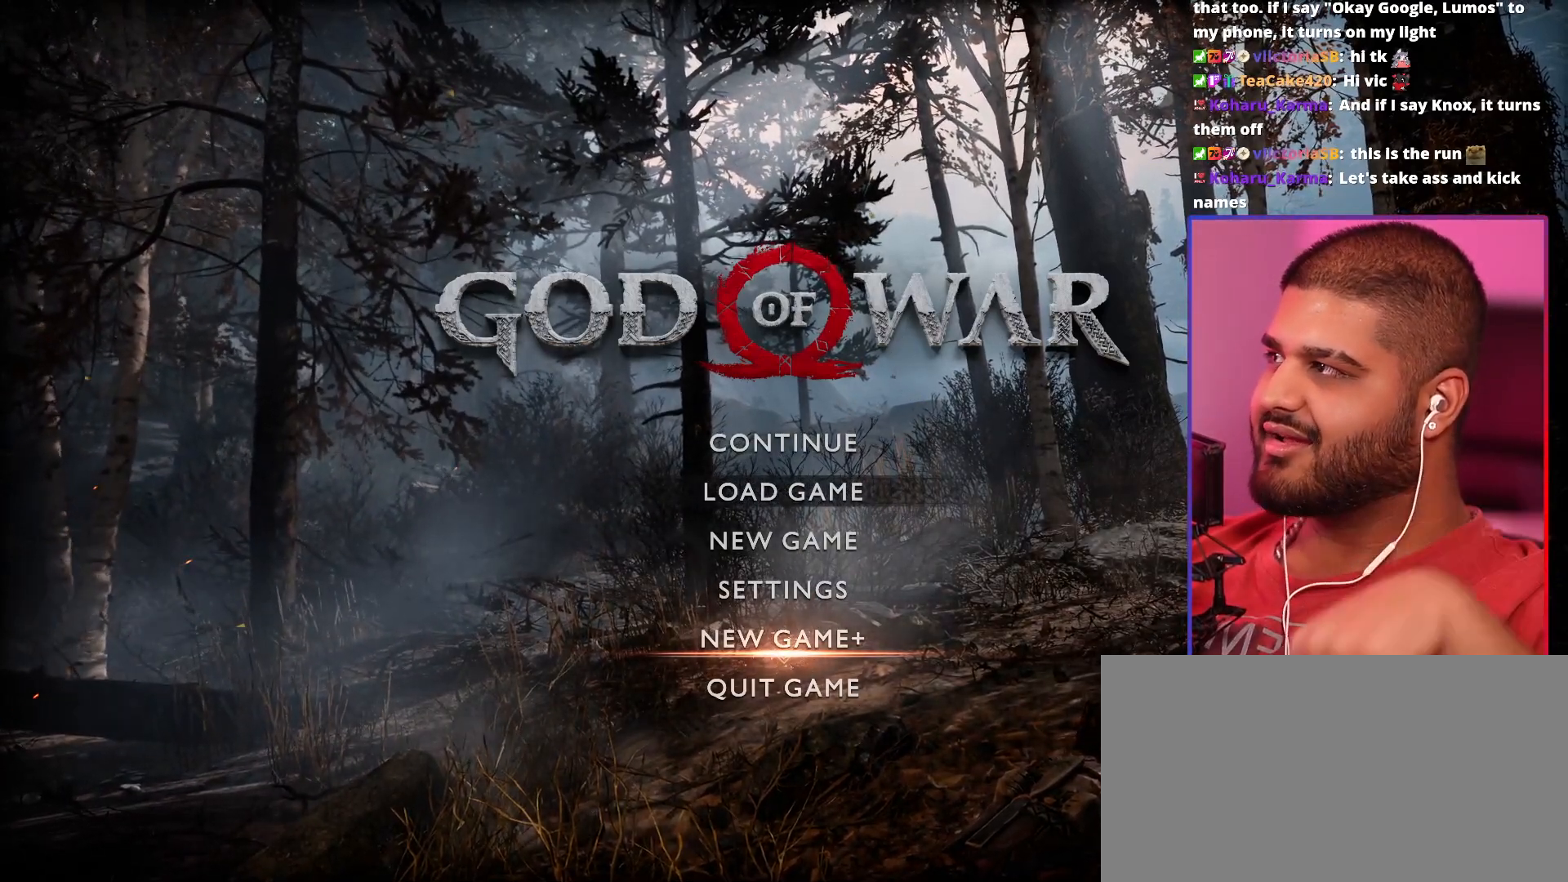
{"dt_ms": 500, "buttons": [], "left_stick": "center", "right_stick": "center", "events": []}
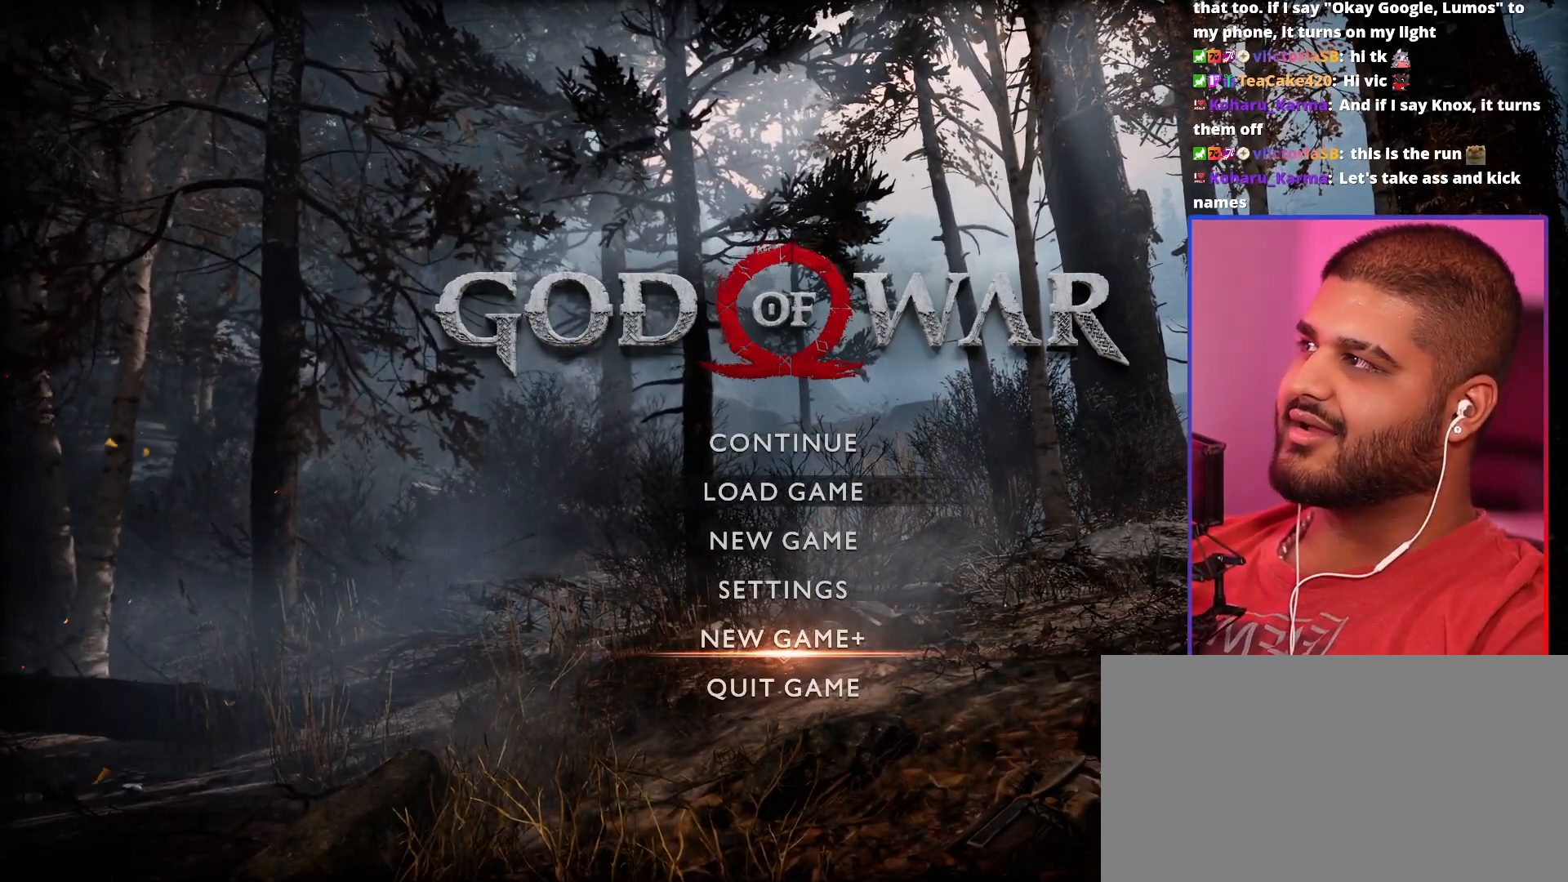
{"dt_ms": 500, "buttons": [], "left_stick": "down-left", "right_stick": "center", "events": [[183, "left_stick", "up-left"], [433, "left_stick", "down-left"]]}
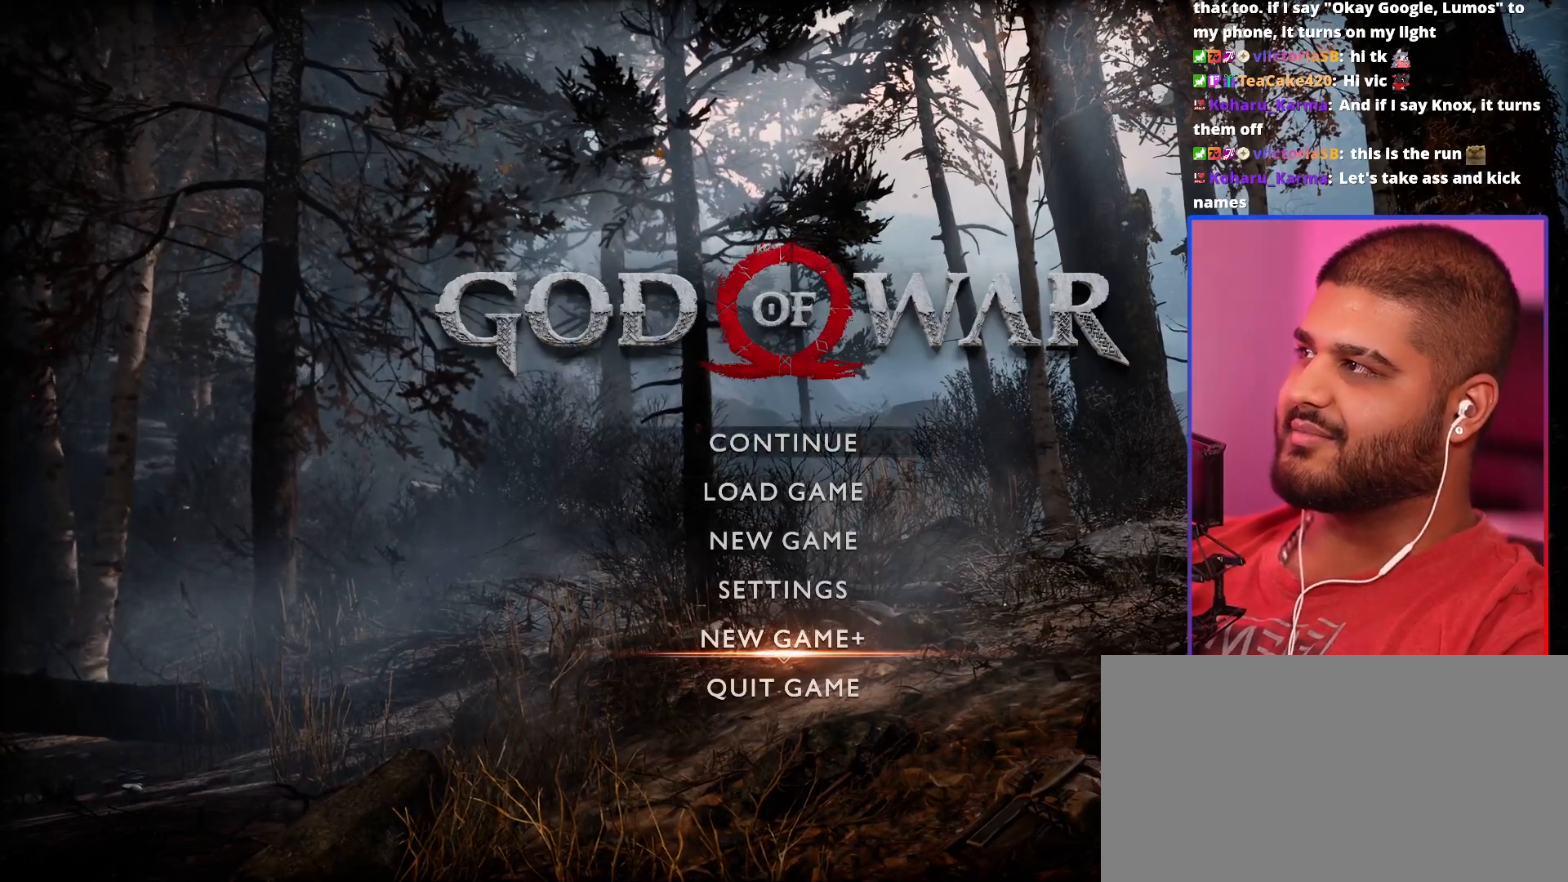
{"dt_ms": 500, "buttons": [], "left_stick": "up", "right_stick": "center"}
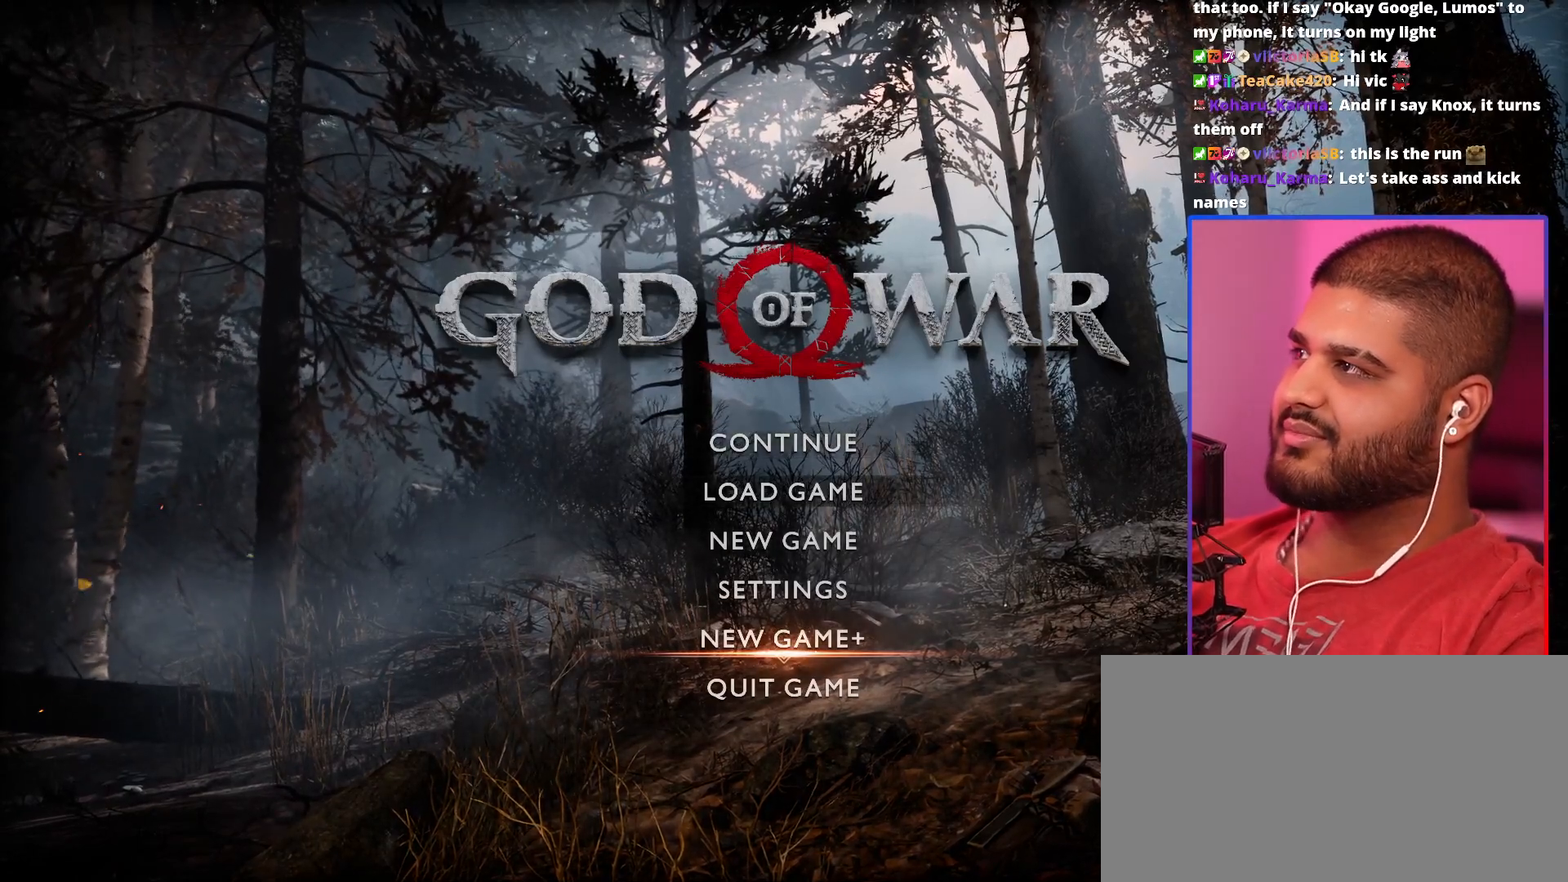
{"dt_ms": 1000, "buttons": [], "left_stick": "center", "right_stick": "center"}
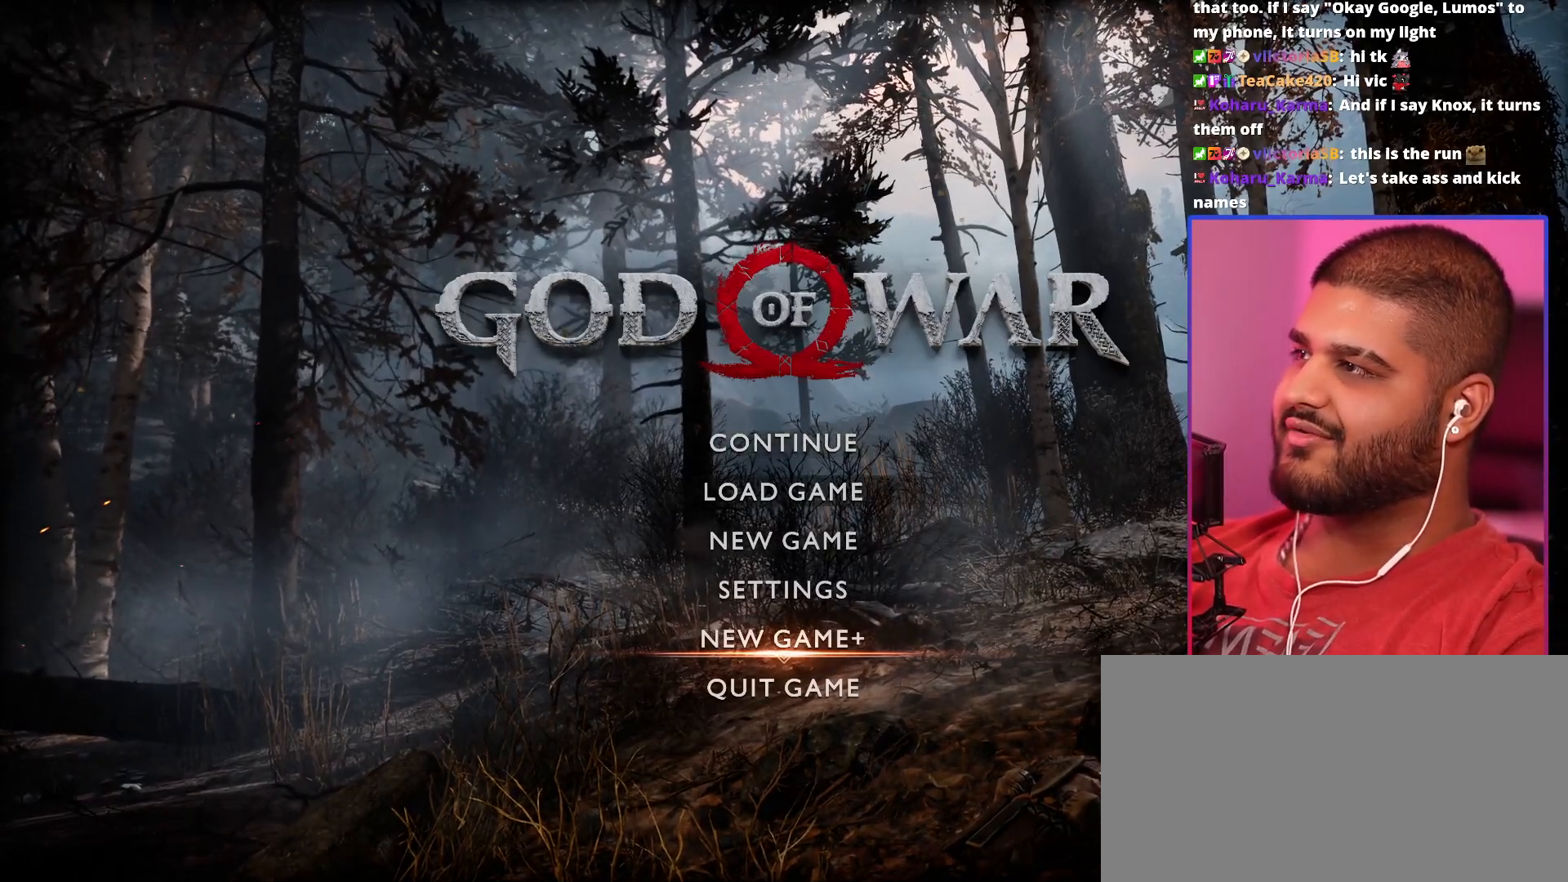
{"dt_ms": 500, "buttons": [], "left_stick": "center", "right_stick": "center", "events": []}
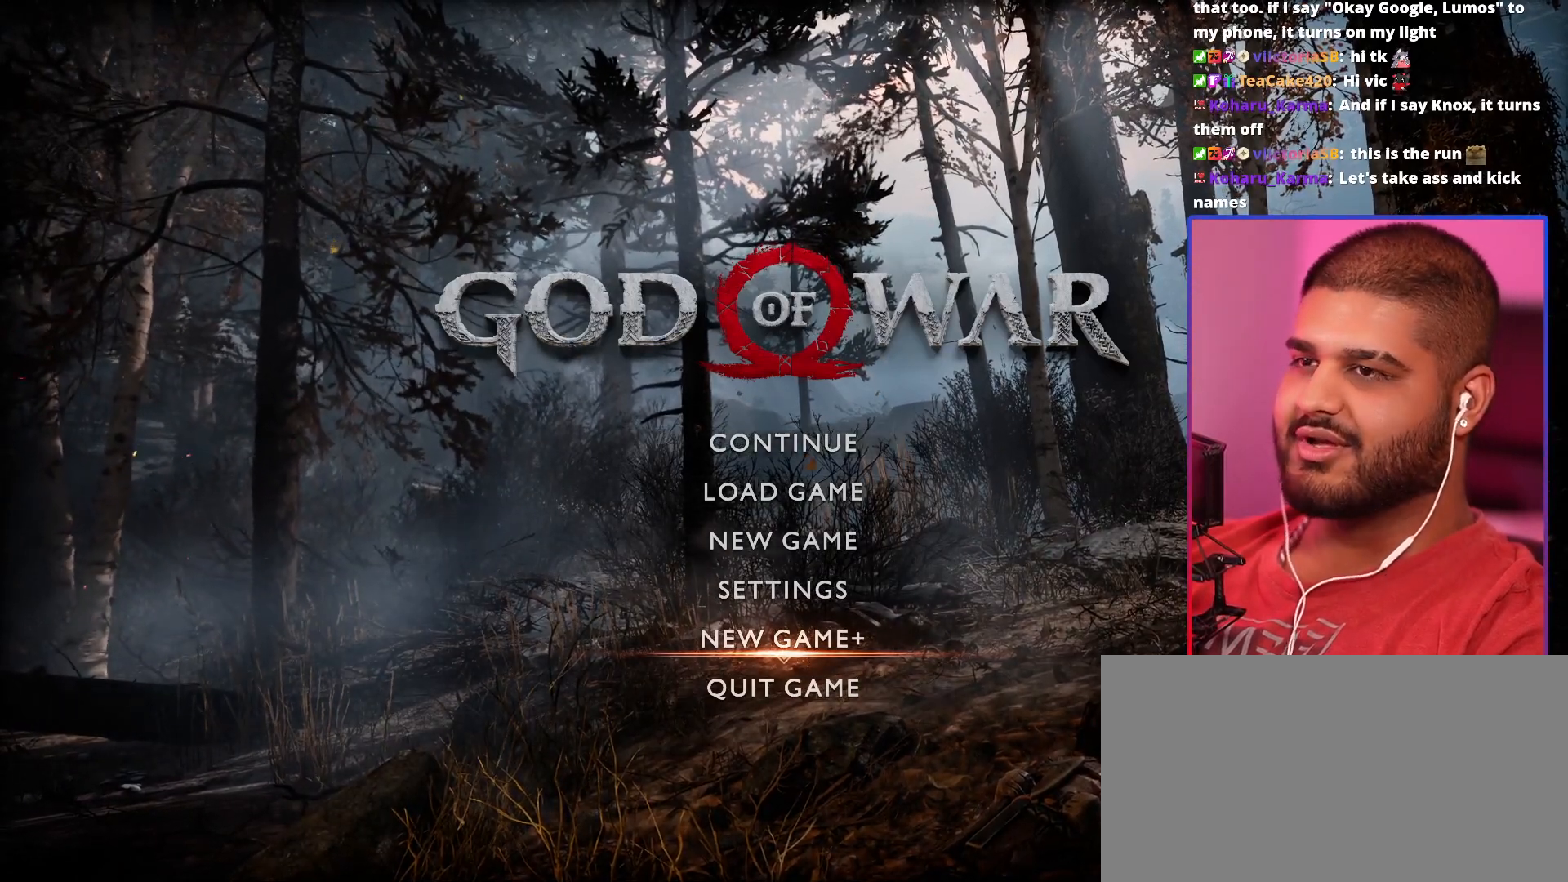
{"dt_ms": 500, "buttons": [], "left_stick": "center", "right_stick": "center", "events": []}
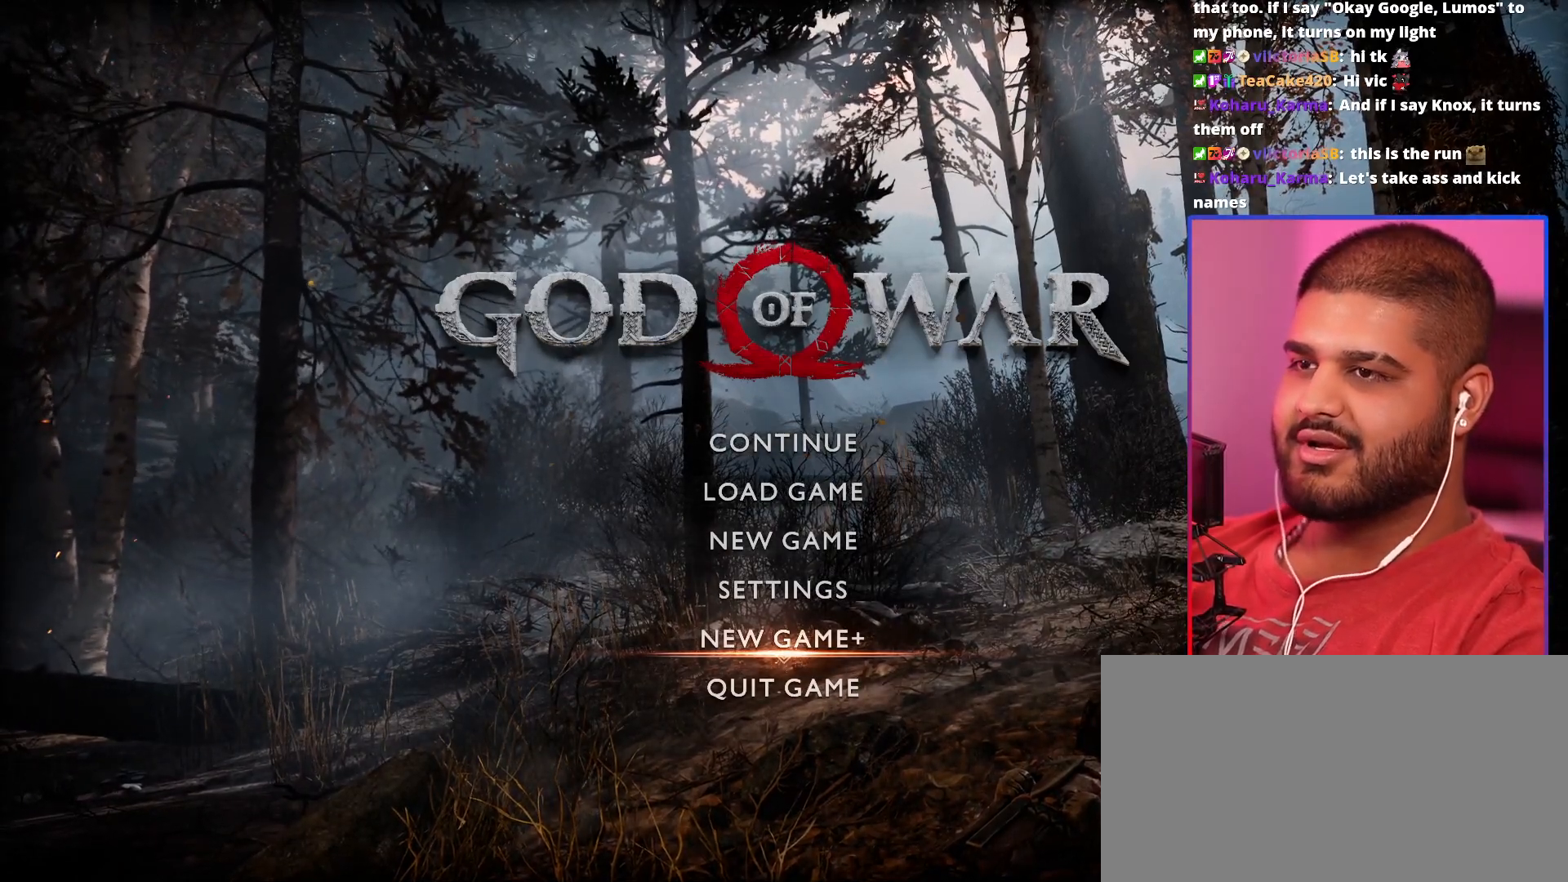
{"dt_ms": 500, "buttons": [], "left_stick": "center", "right_stick": "center", "events": []}
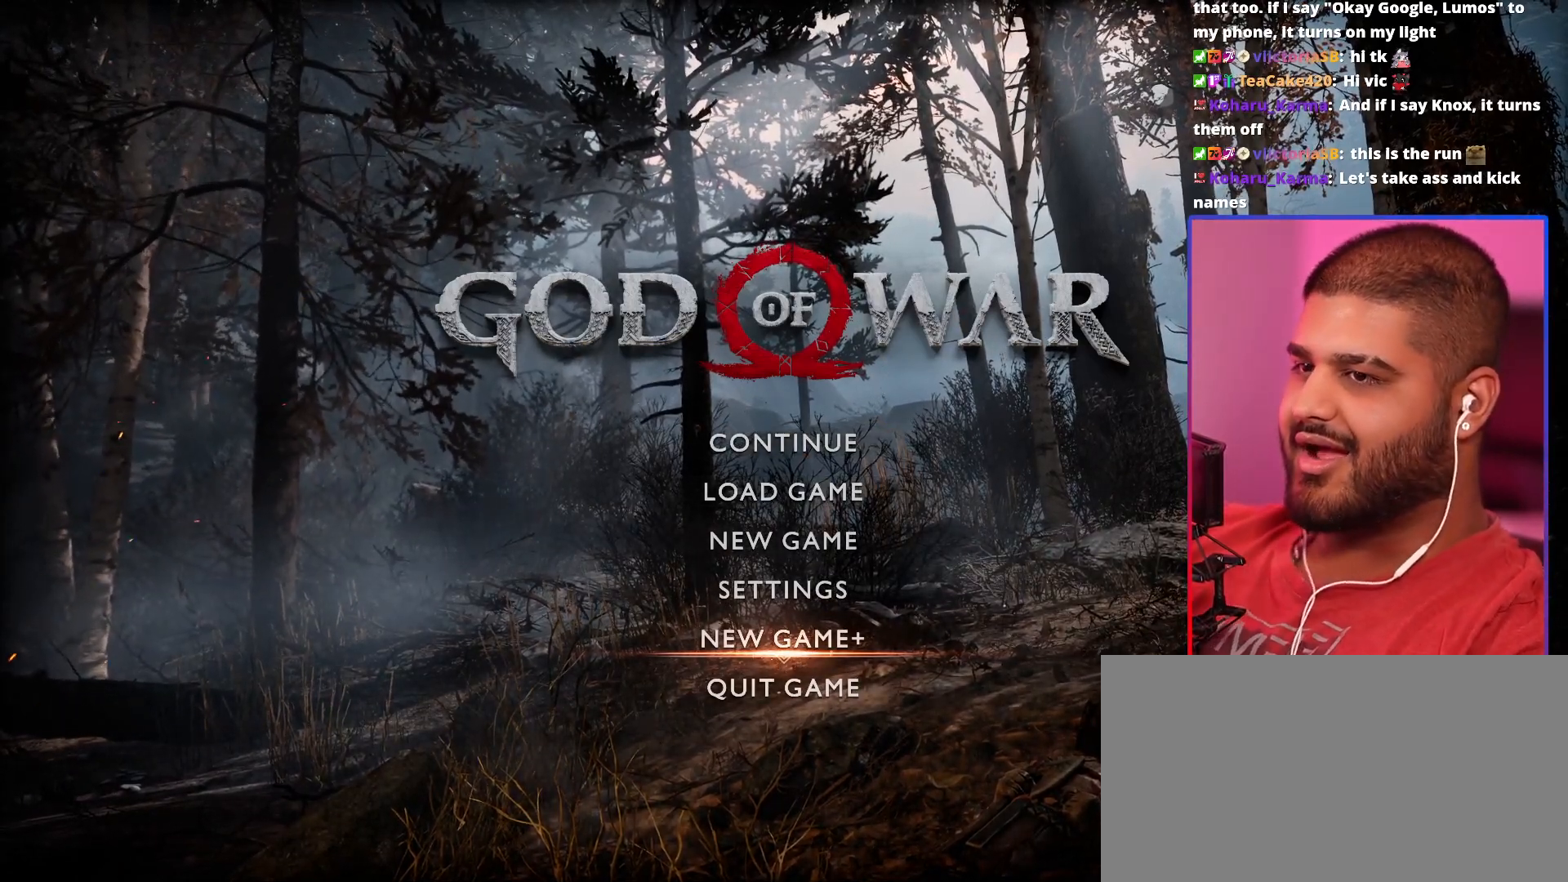
{"dt_ms": 1000, "buttons": [], "left_stick": "center", "right_stick": "center", "events": [[817, "CROSS", "down"], [817, "right_stick", "down"], [967, "CROSS", "up"], [967, "right_stick", "center"]]}